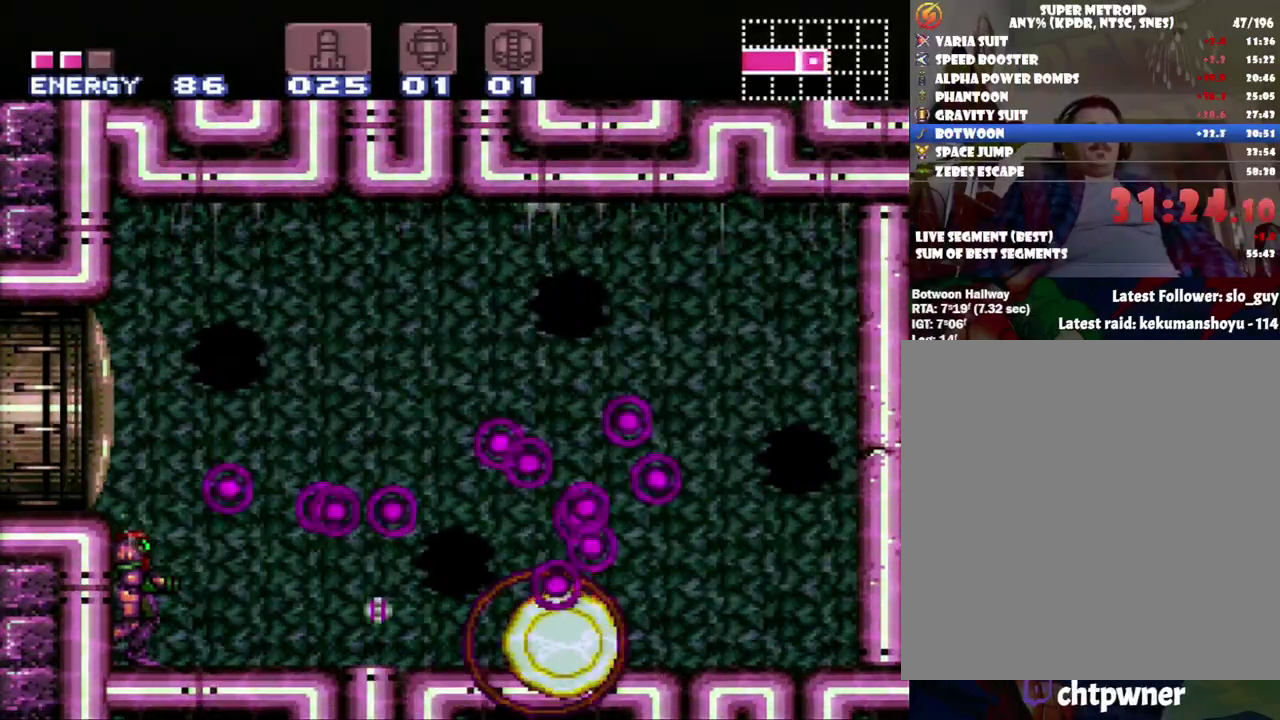
Gameplay with a controller (Nintendo layout); each line is a JSON object with the inputs held at the frame after it (dt_ms = milliseconds from this image to that frame). "events" lists button and stick changes between this image and that frame as [ms after this image, input, new state], when the widget could be followed in between. Not read: L3 R3.
{"dt_ms": 500, "buttons": ["A", "DPAD_RIGHT"], "events": [[83, "DPAD_RIGHT", "down"], [300, "B", "down"], [500, "B", "up"]]}
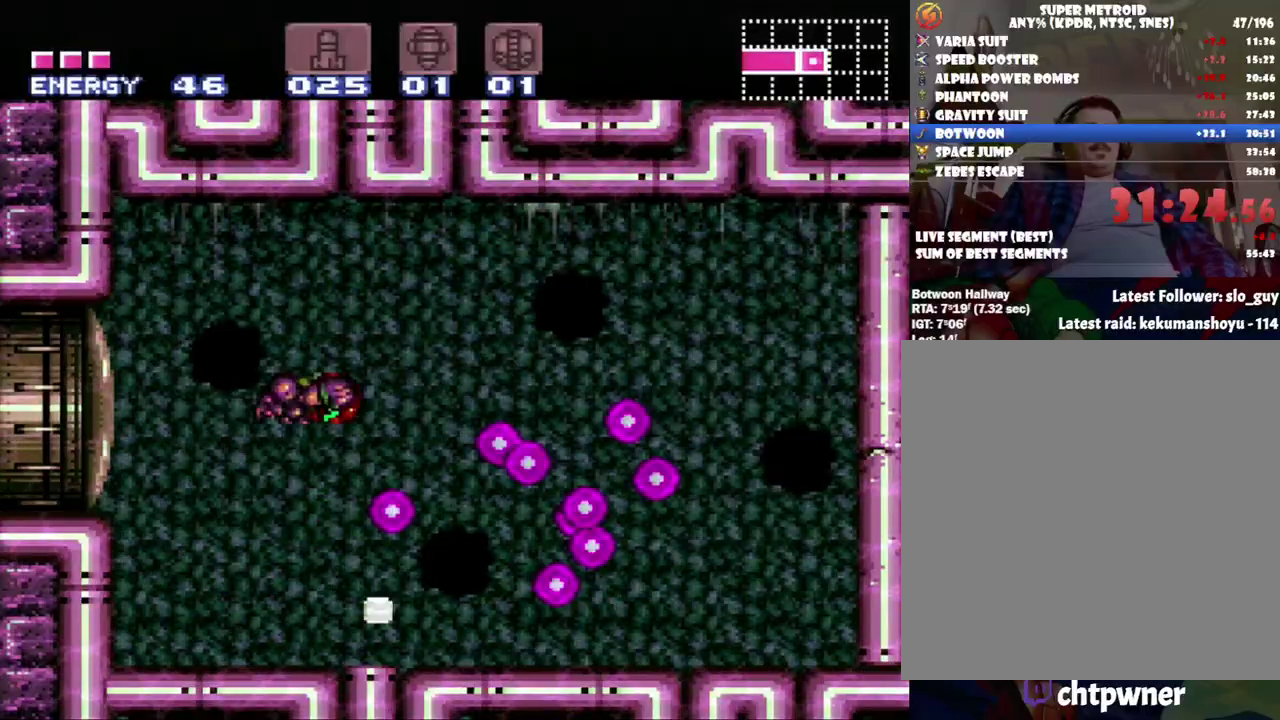
{"dt_ms": 500, "buttons": ["A", "DPAD_LEFT"], "events": [[167, "DPAD_RIGHT", "up"], [300, "DPAD_LEFT", "down"]]}
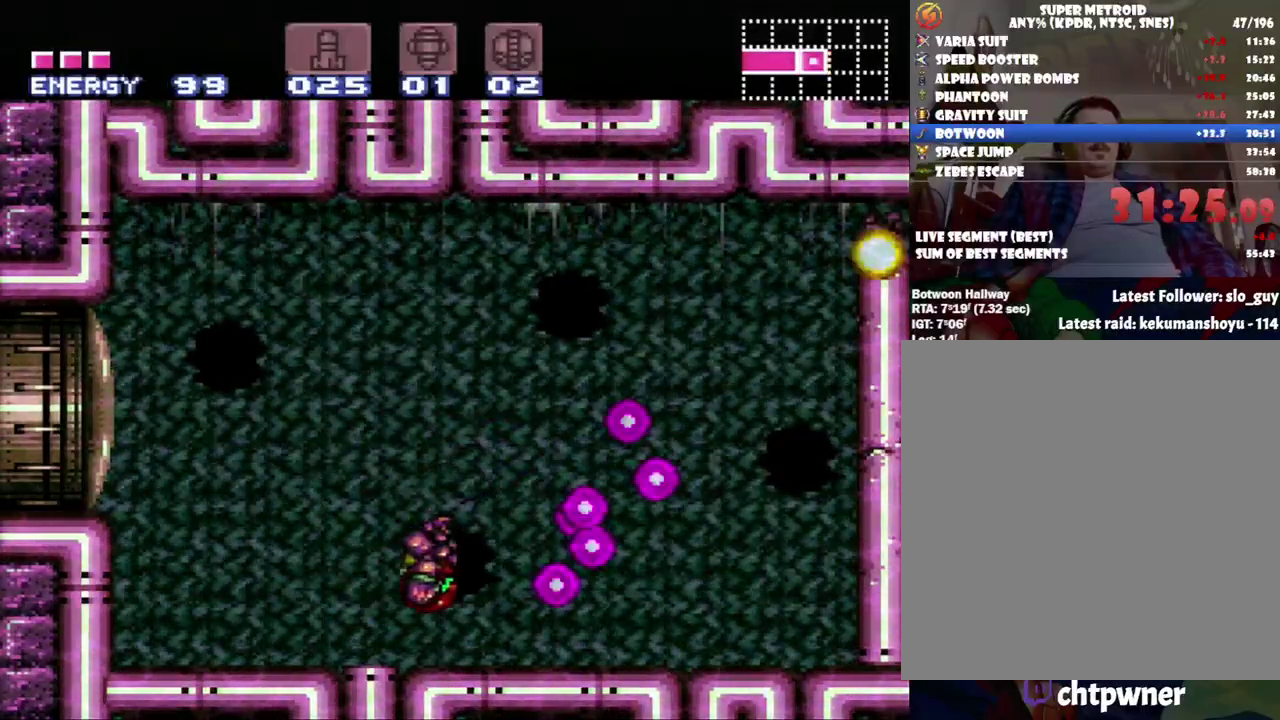
{"dt_ms": 500, "buttons": ["A", "DPAD_RIGHT"], "events": [[433, "DPAD_LEFT", "up"], [467, "DPAD_RIGHT", "down"]]}
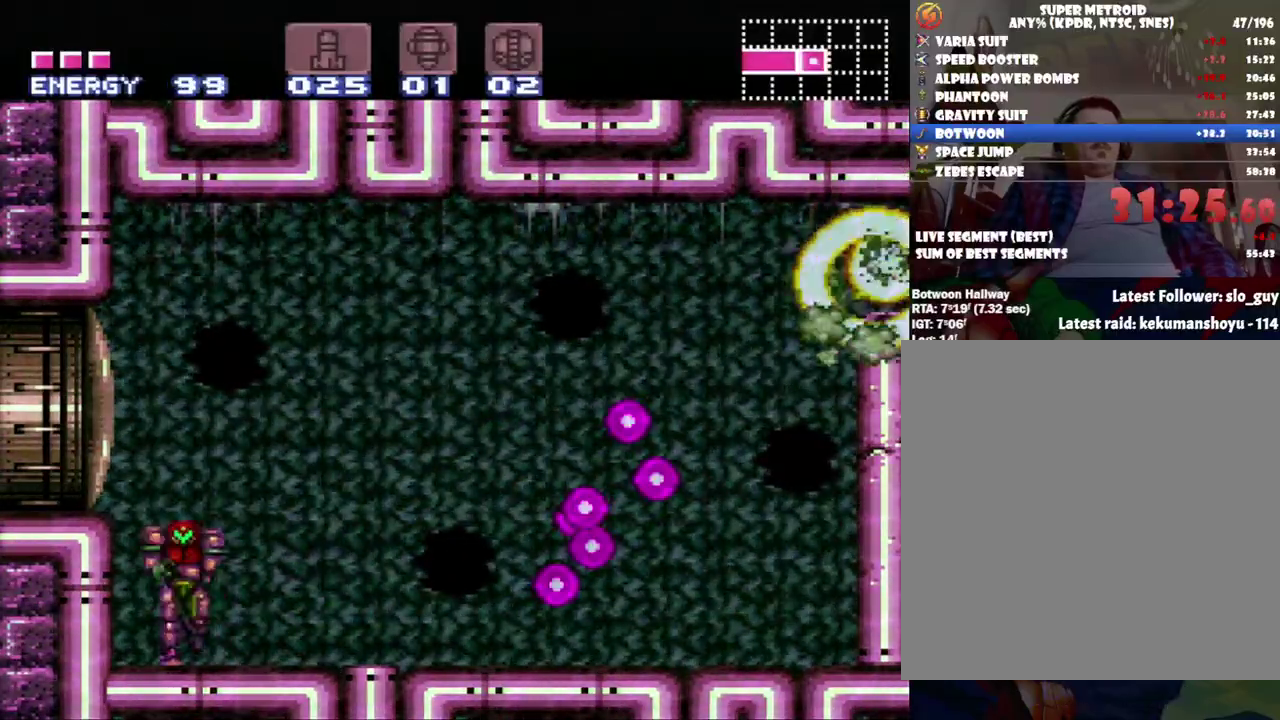
{"dt_ms": 500, "buttons": ["A", "DPAD_RIGHT"], "events": []}
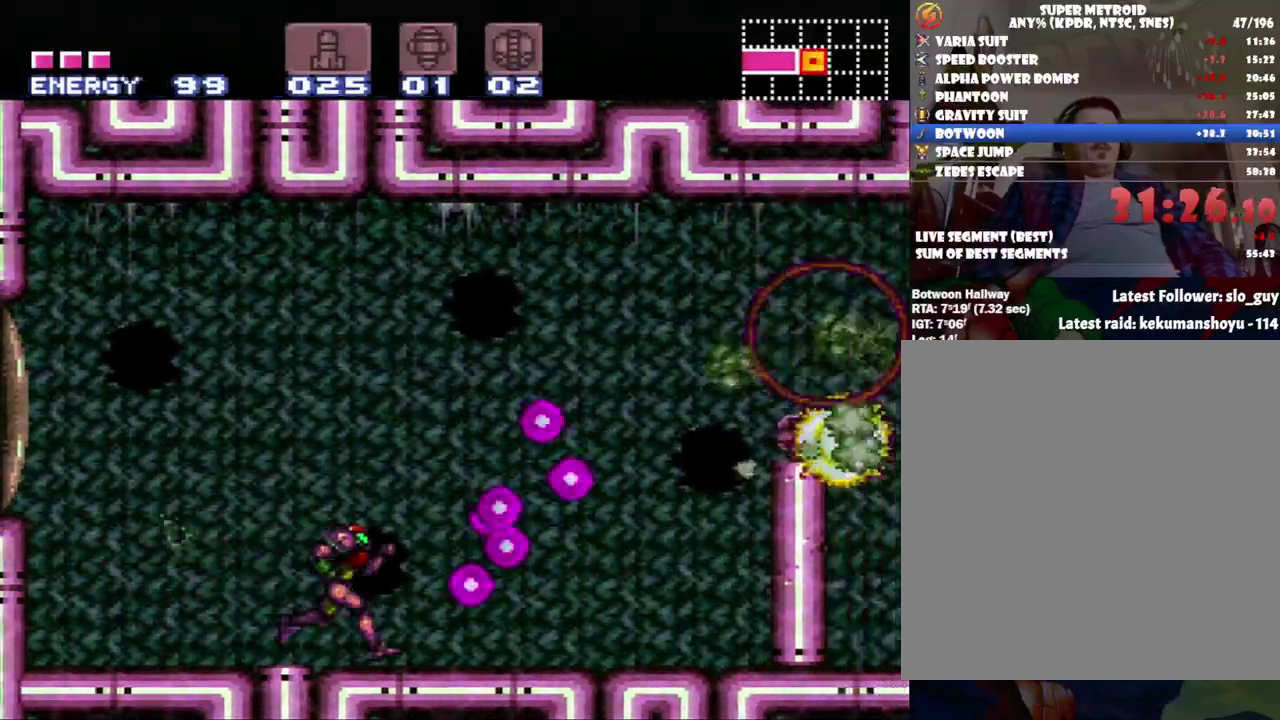
{"dt_ms": 500, "buttons": ["A", "DPAD_RIGHT"], "events": [[83, "B", "down"], [483, "B", "up"]]}
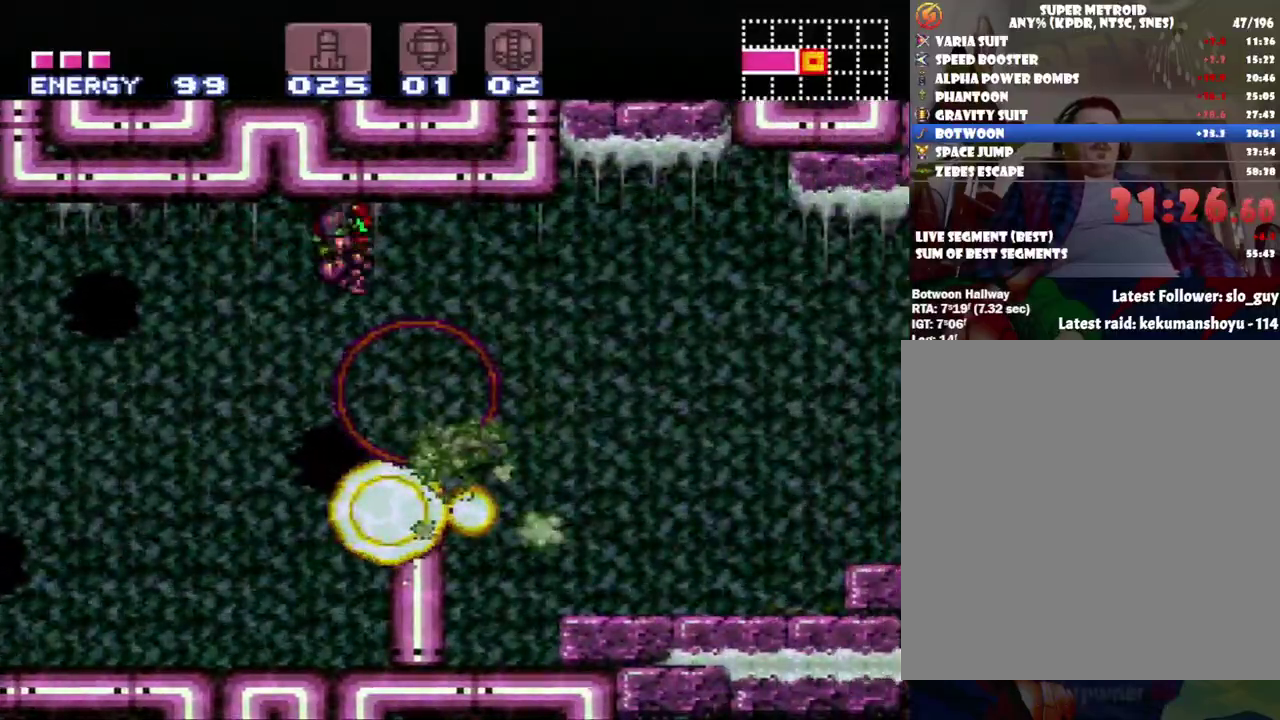
{"dt_ms": 500, "buttons": ["Y"], "events": [[167, "A", "up"], [433, "Y", "down"], [483, "DPAD_RIGHT", "up"]]}
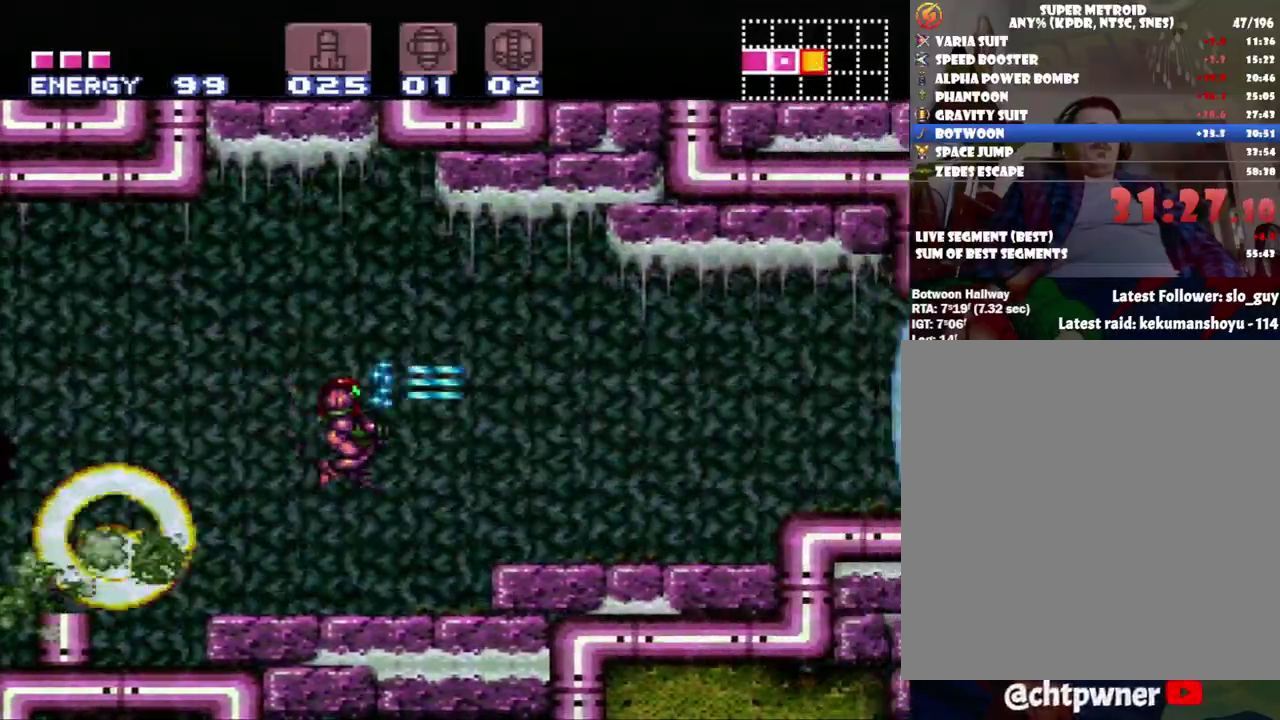
{"dt_ms": 500, "buttons": ["A", "DPAD_RIGHT"], "events": [[17, "Y", "up"], [200, "DPAD_RIGHT", "down"], [250, "B", "down"], [367, "B", "up"], [433, "A", "down"]]}
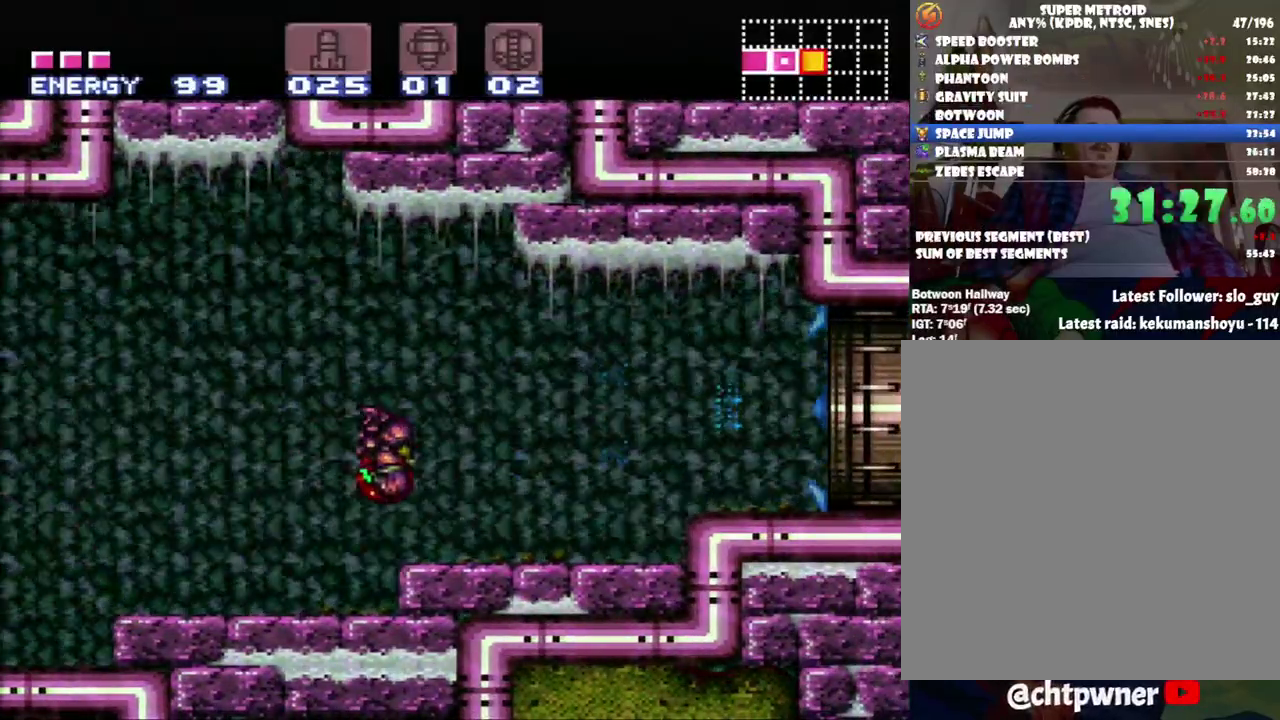
{"dt_ms": 500, "buttons": ["A", "DPAD_RIGHT"], "events": []}
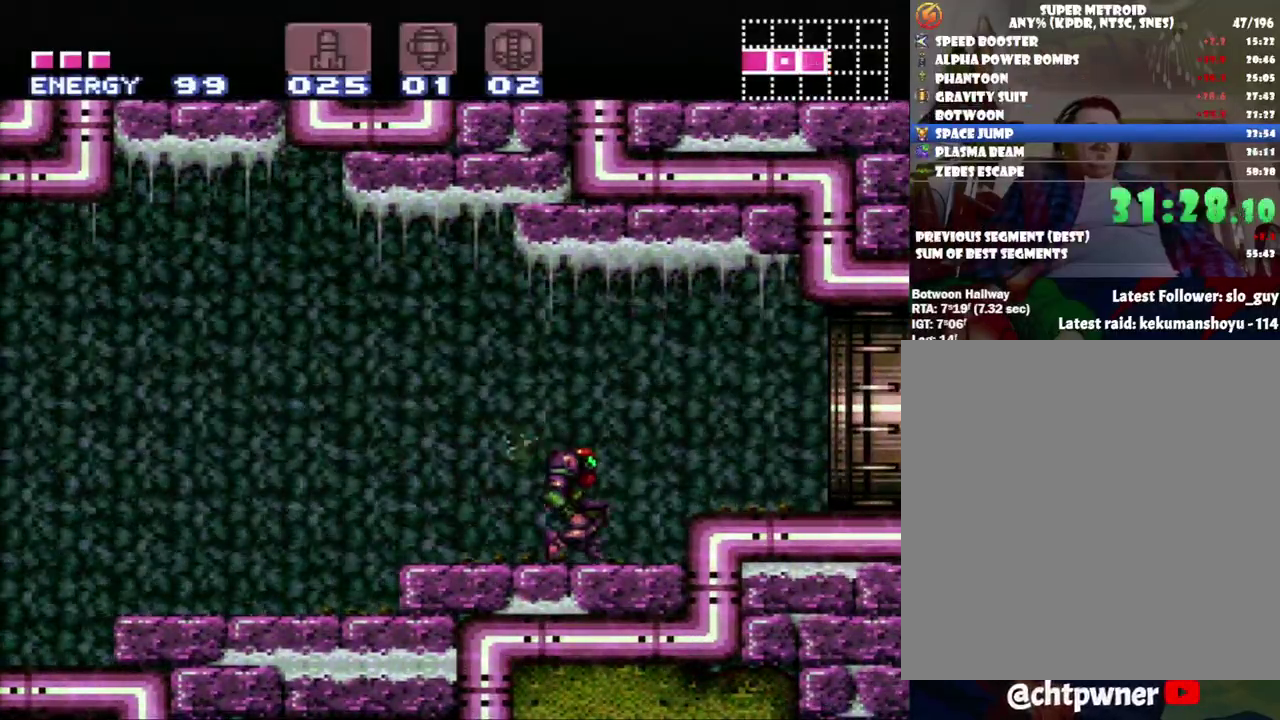
{"dt_ms": 1000, "buttons": ["A", "DPAD_RIGHT"], "events": [[17, "B", "down"], [117, "B", "up"], [450, "R1", "down"], [567, "R1", "up"], [583, "L1", "down"], [700, "R1", "down"], [733, "L1", "up"], [833, "L1", "down"], [833, "R1", "up"], [933, "L1", "up"]]}
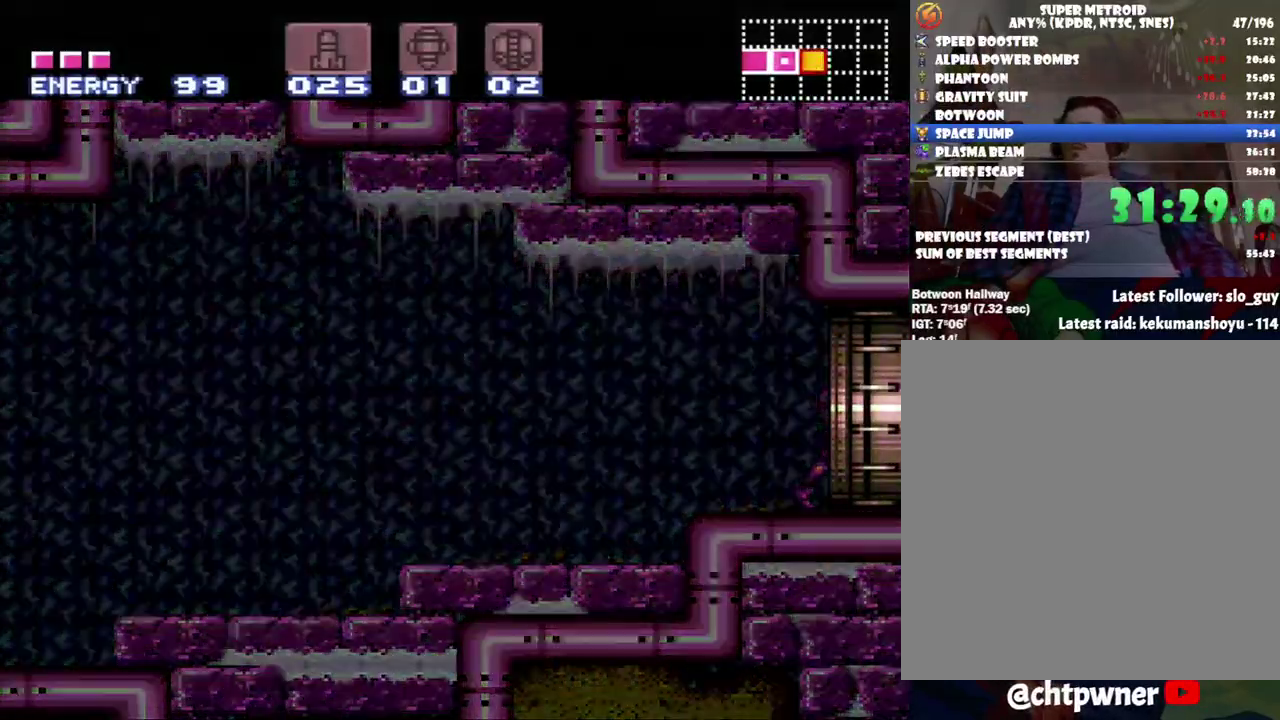
{"dt_ms": 500, "buttons": ["A", "DPAD_RIGHT"], "events": []}
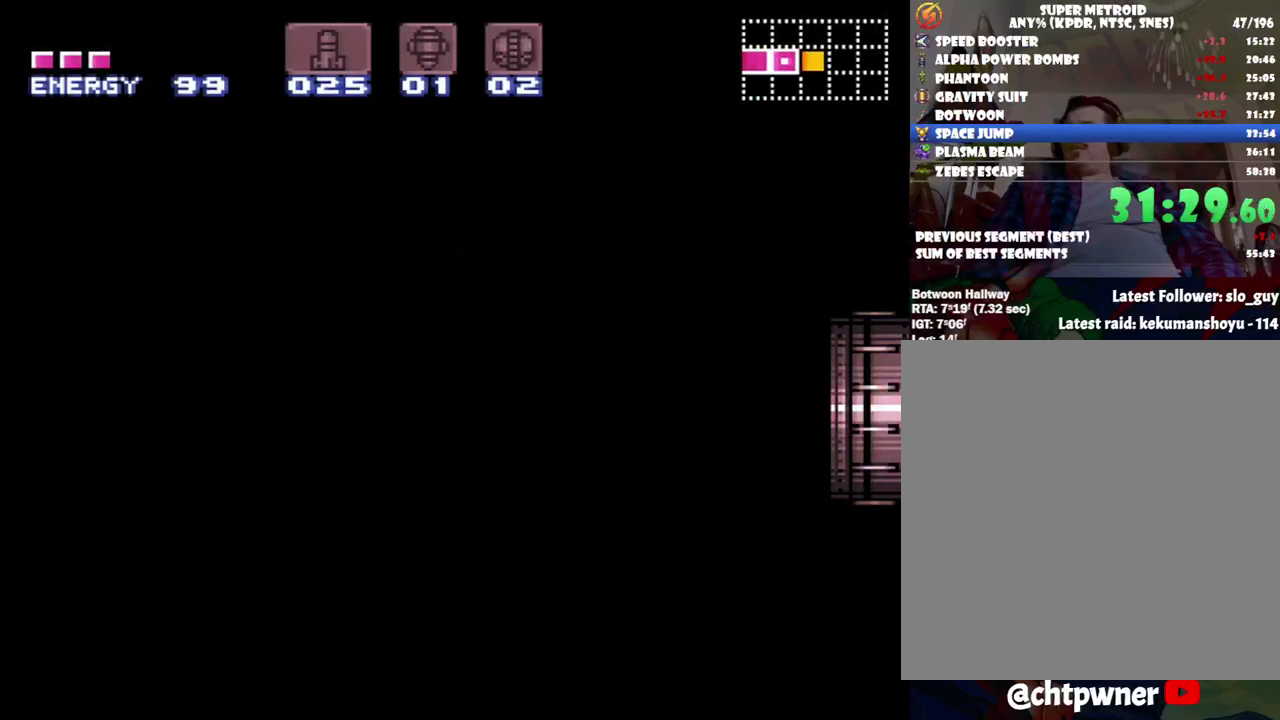
{"dt_ms": 500, "buttons": ["A", "DPAD_RIGHT"], "events": []}
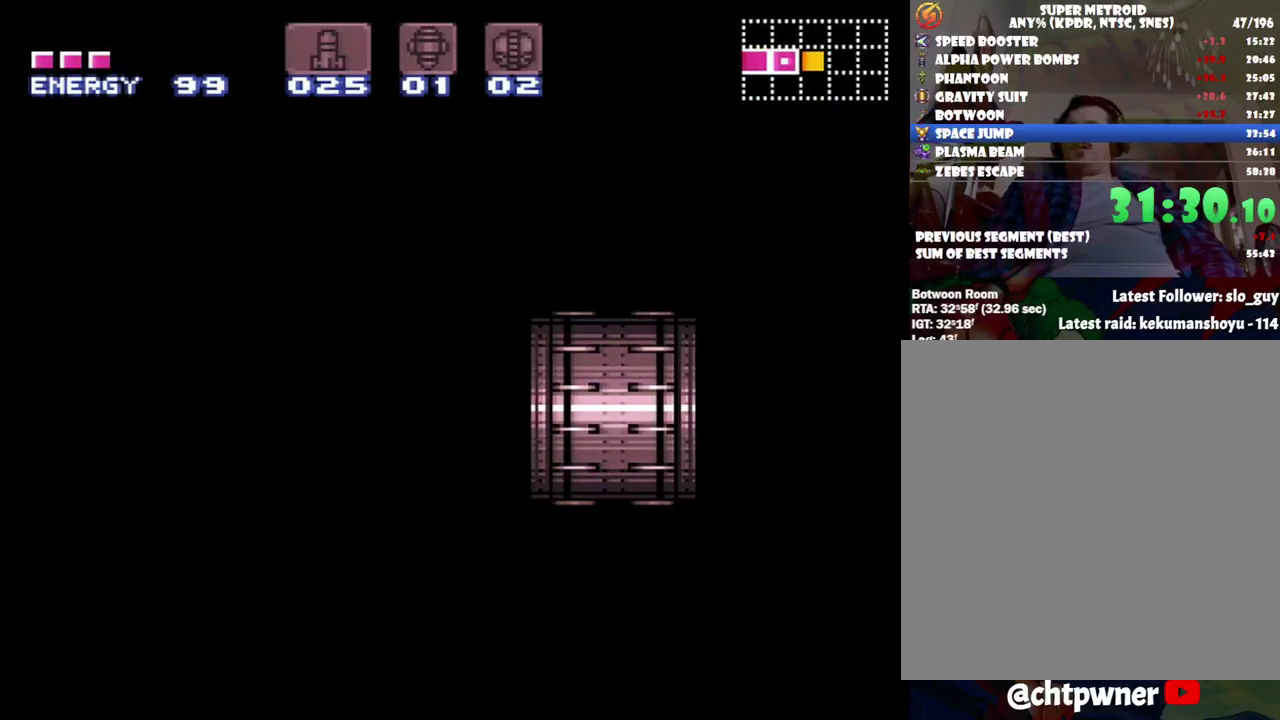
{"dt_ms": 500, "buttons": ["A", "DPAD_RIGHT"], "events": []}
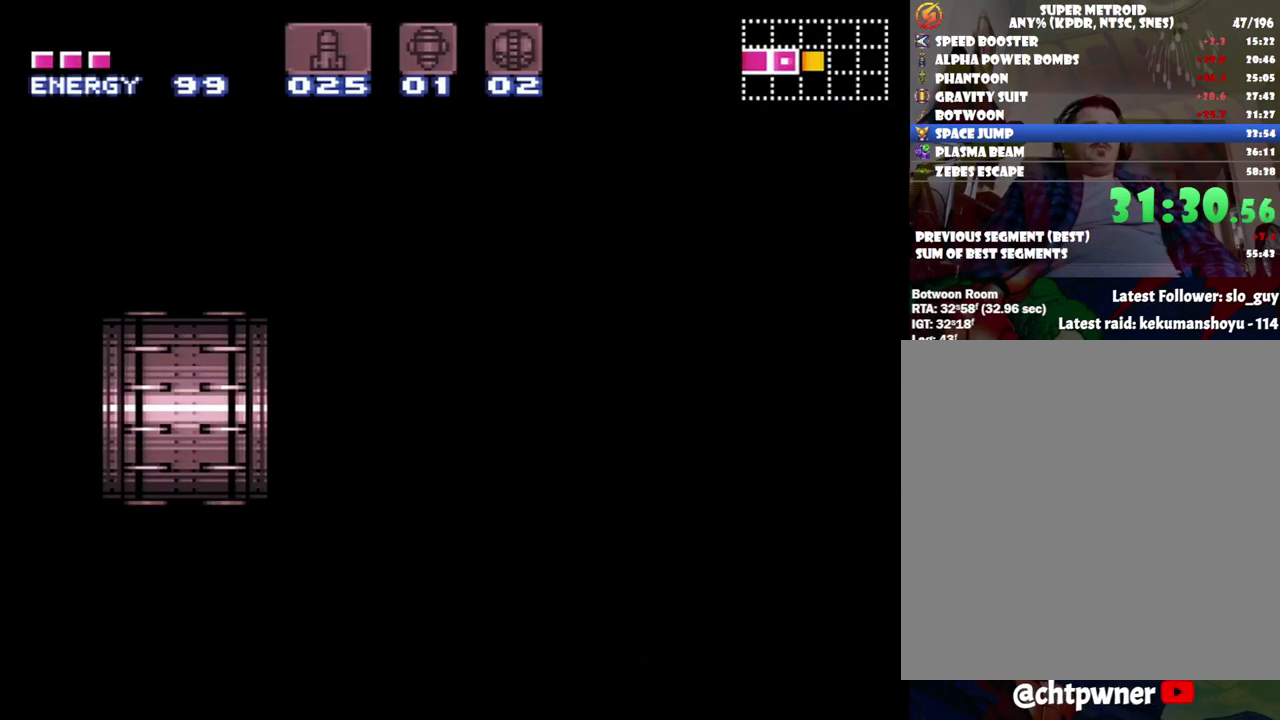
{"dt_ms": 500, "buttons": ["A", "DPAD_RIGHT"], "events": []}
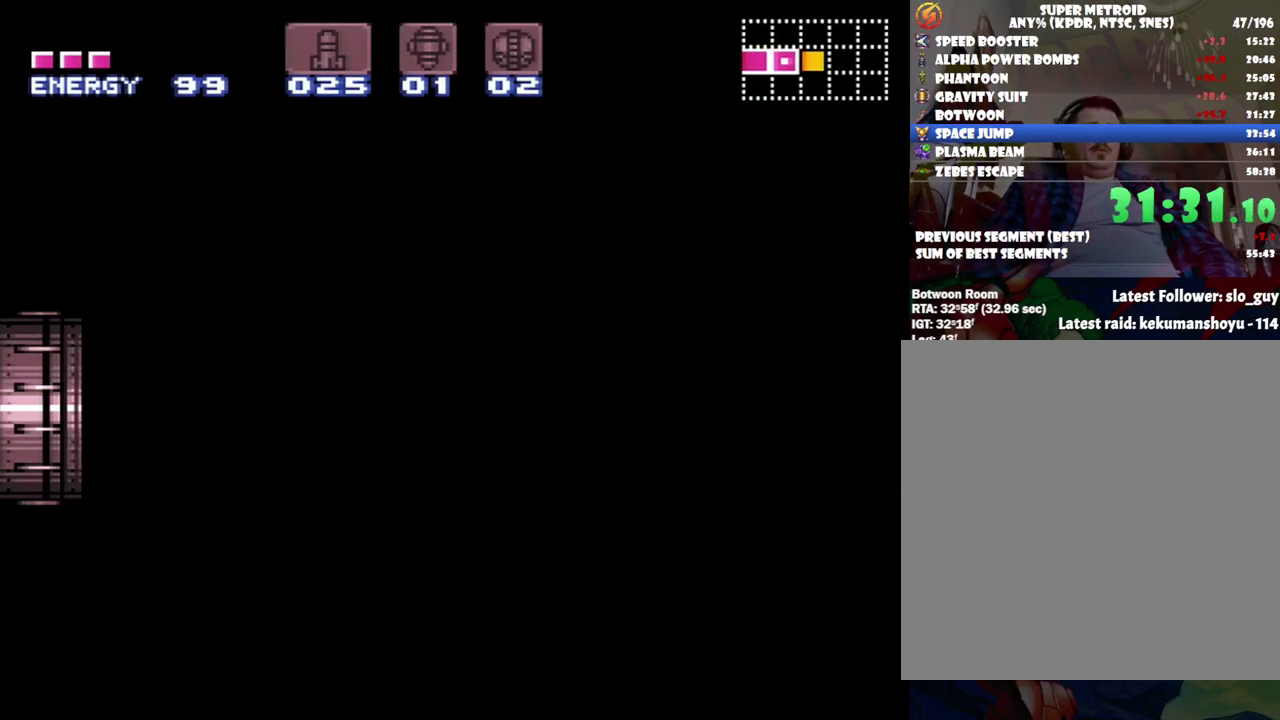
{"dt_ms": 500, "buttons": ["A", "DPAD_RIGHT"], "events": []}
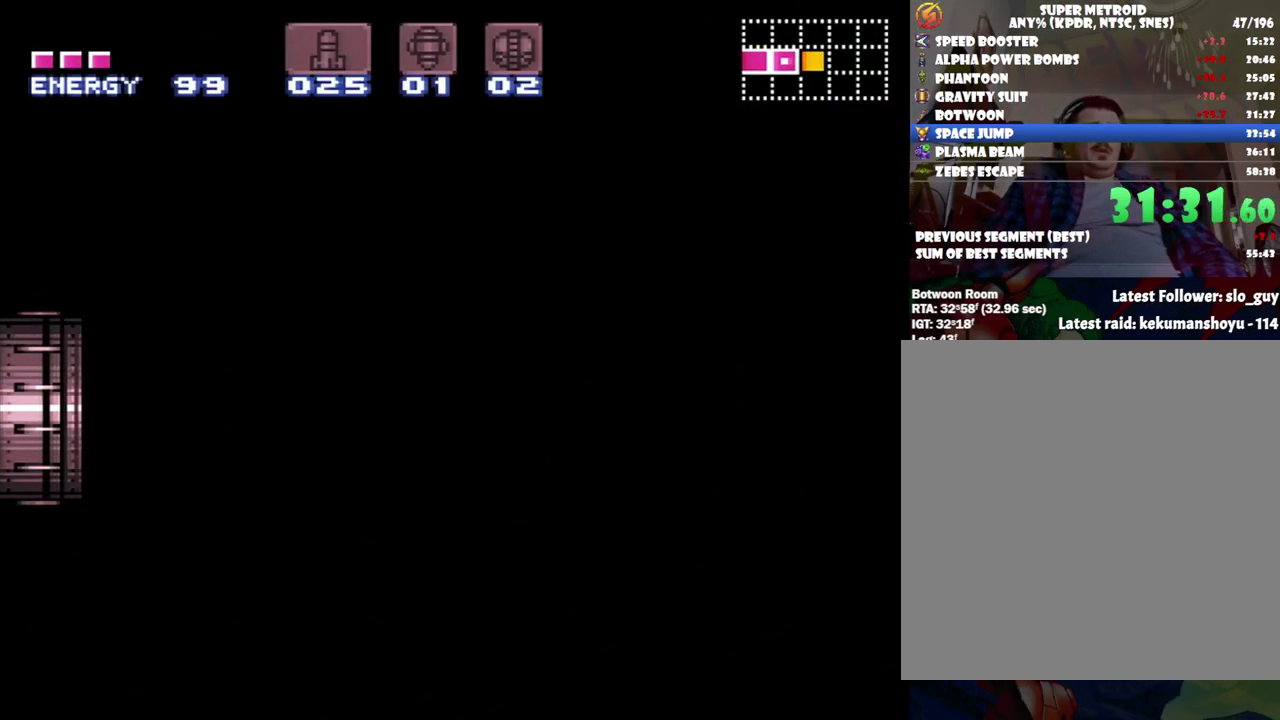
{"dt_ms": 500, "buttons": ["A", "DPAD_RIGHT"], "events": []}
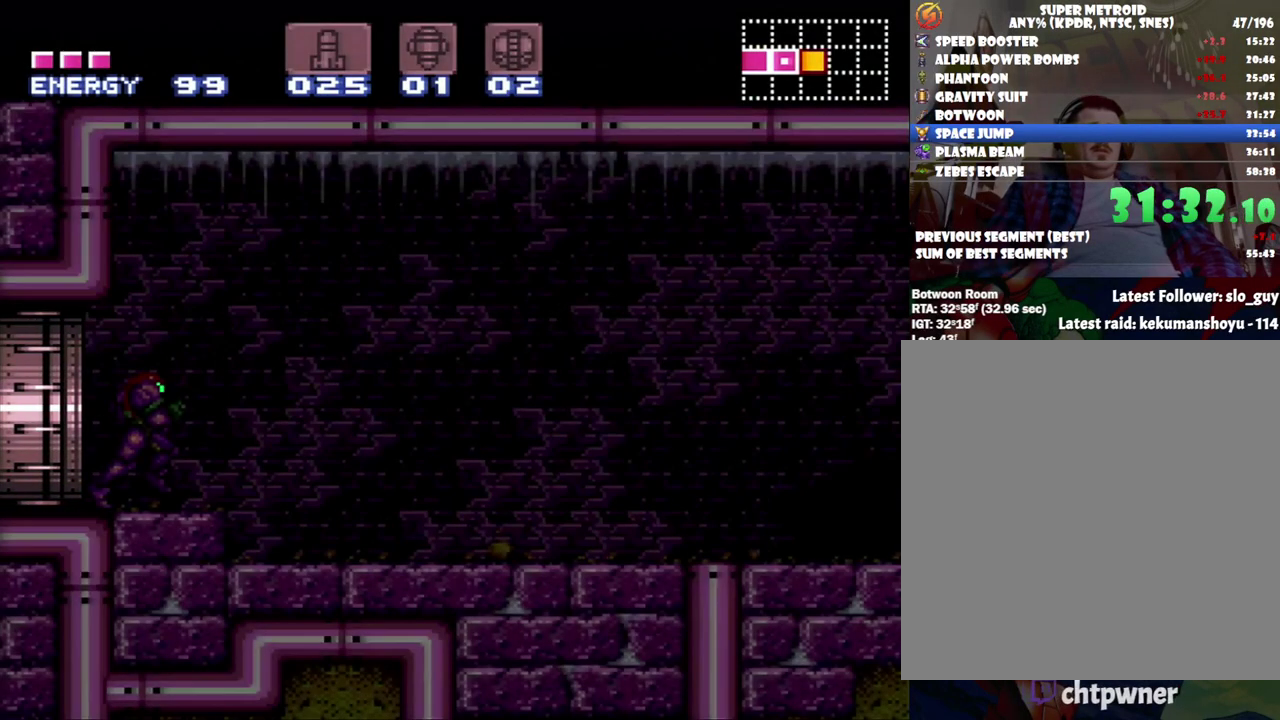
{"dt_ms": 500, "buttons": ["A", "DPAD_RIGHT"], "events": []}
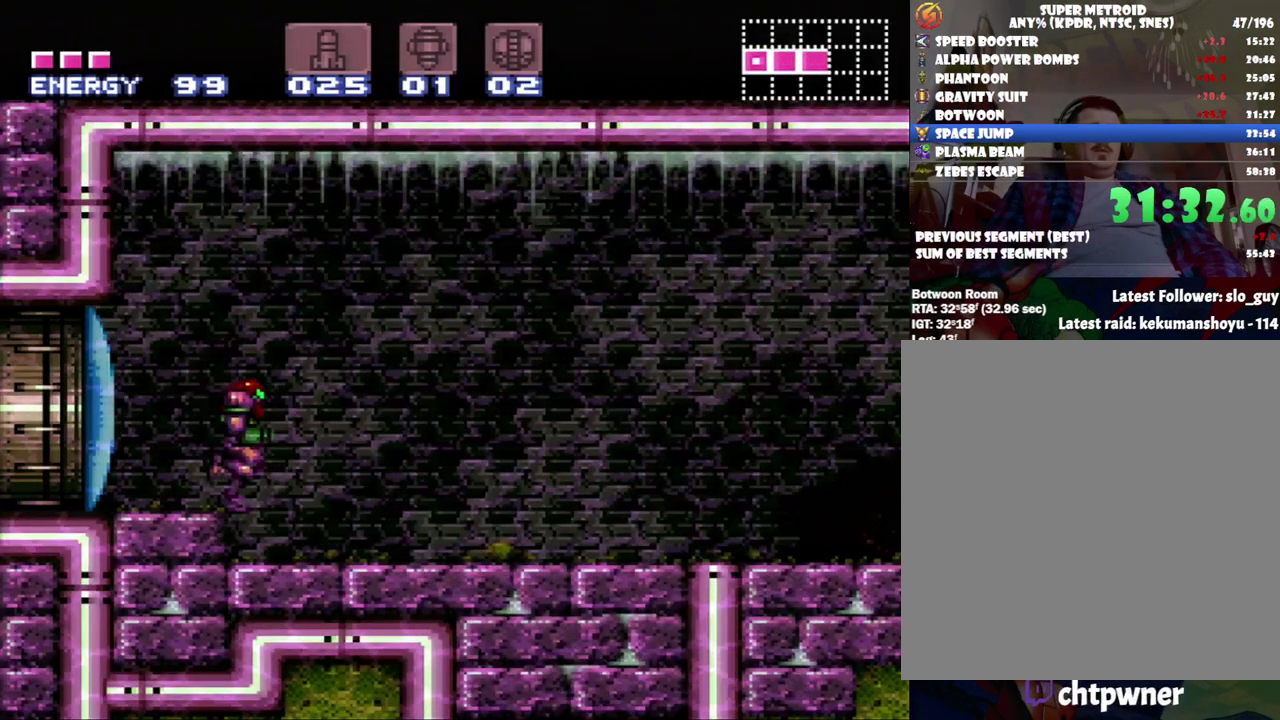
{"dt_ms": 500, "buttons": ["A", "R1", "DPAD_RIGHT"], "events": [[300, "R1", "down"], [400, "L1", "down"], [400, "R1", "up"], [483, "L1", "up"], [483, "R1", "down"]]}
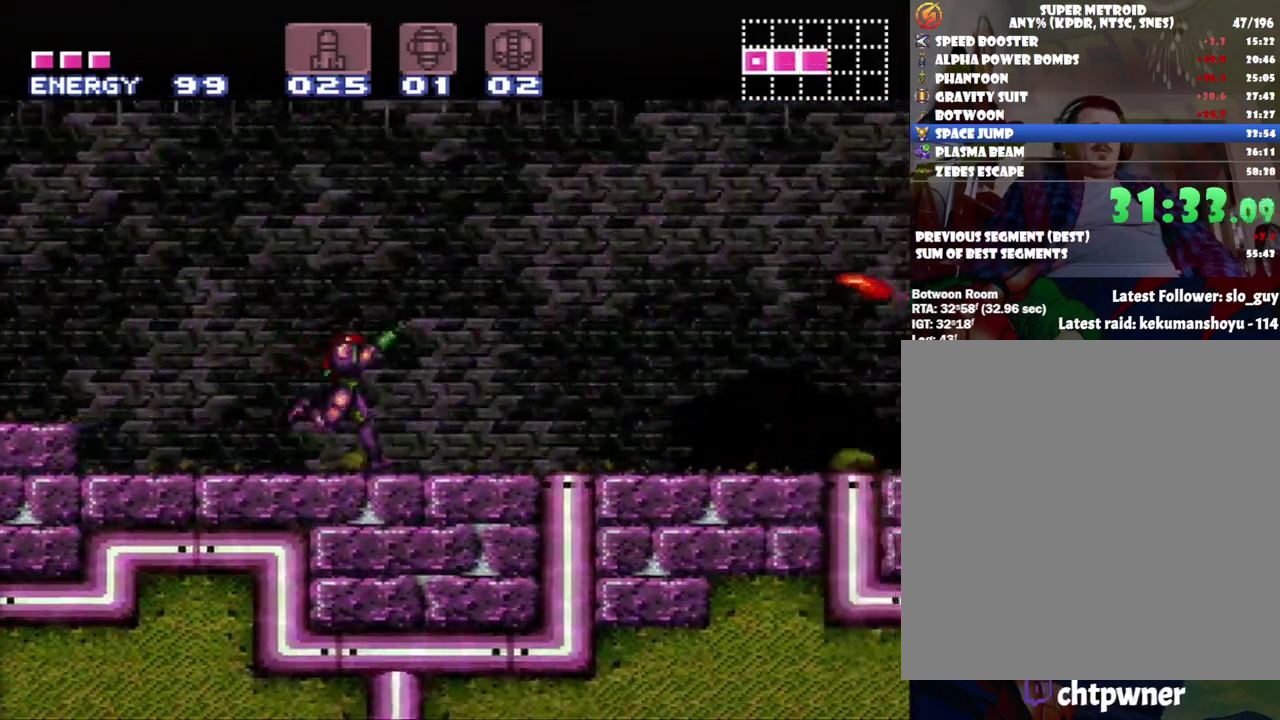
{"dt_ms": 500, "buttons": ["A", "DPAD_RIGHT"], "events": [[50, "R1", "up"], [83, "L1", "down"], [167, "L1", "up"], [167, "R1", "down"], [233, "L1", "down"], [233, "R1", "up"], [333, "L1", "up"], [333, "R1", "down"], [433, "R1", "up"]]}
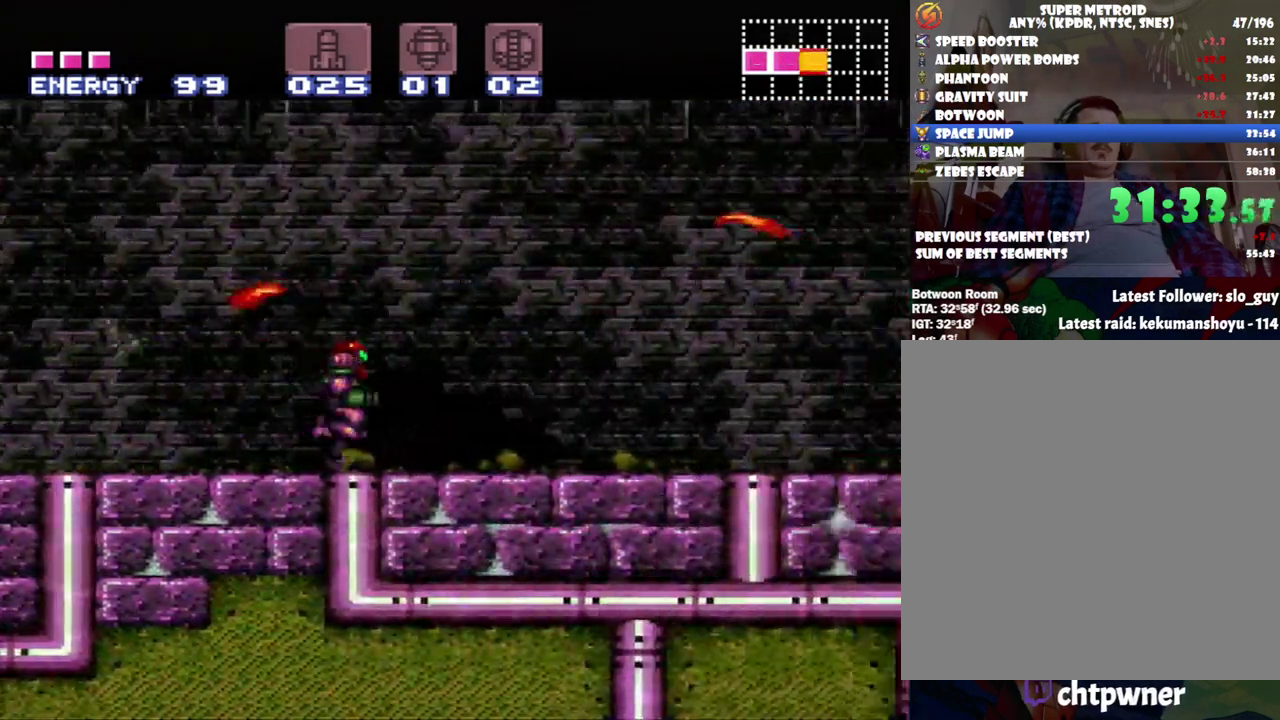
{"dt_ms": 500, "buttons": ["A", "DPAD_RIGHT"], "events": []}
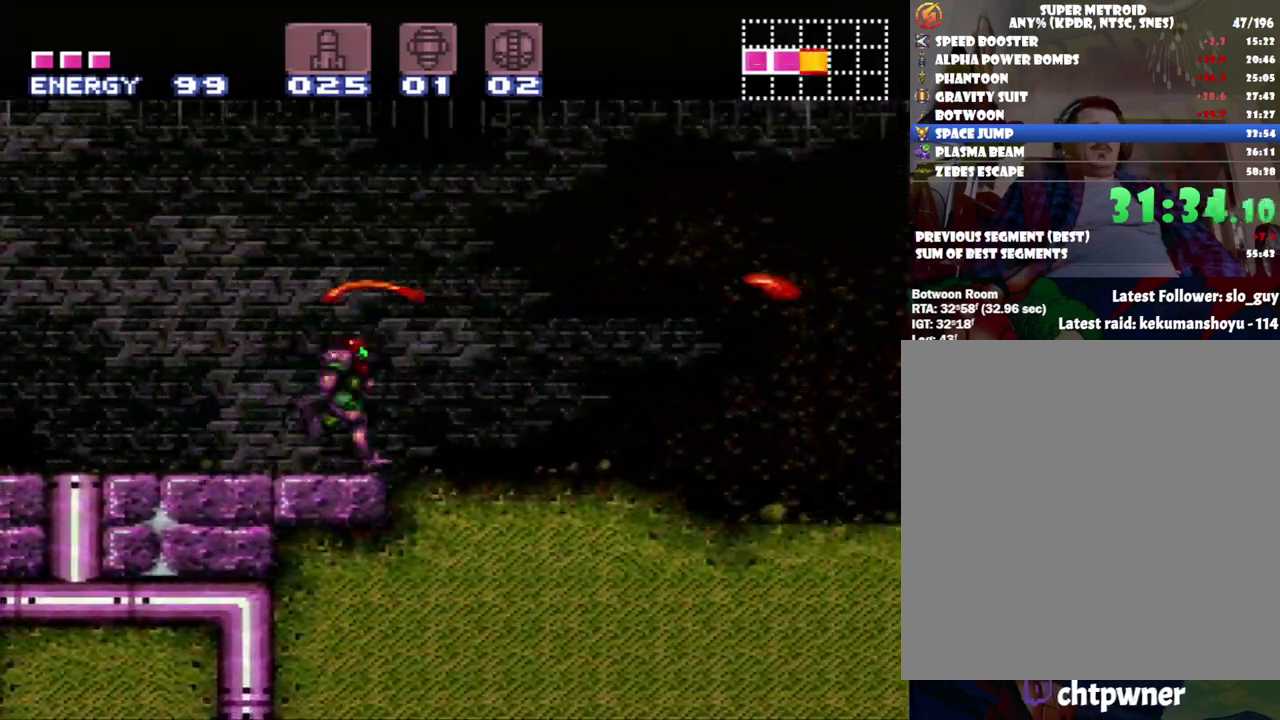
{"dt_ms": 500, "buttons": ["A", "B", "DPAD_DOWN"], "events": [[267, "B", "down"], [300, "DPAD_RIGHT", "up"], [400, "DPAD_DOWN", "down"]]}
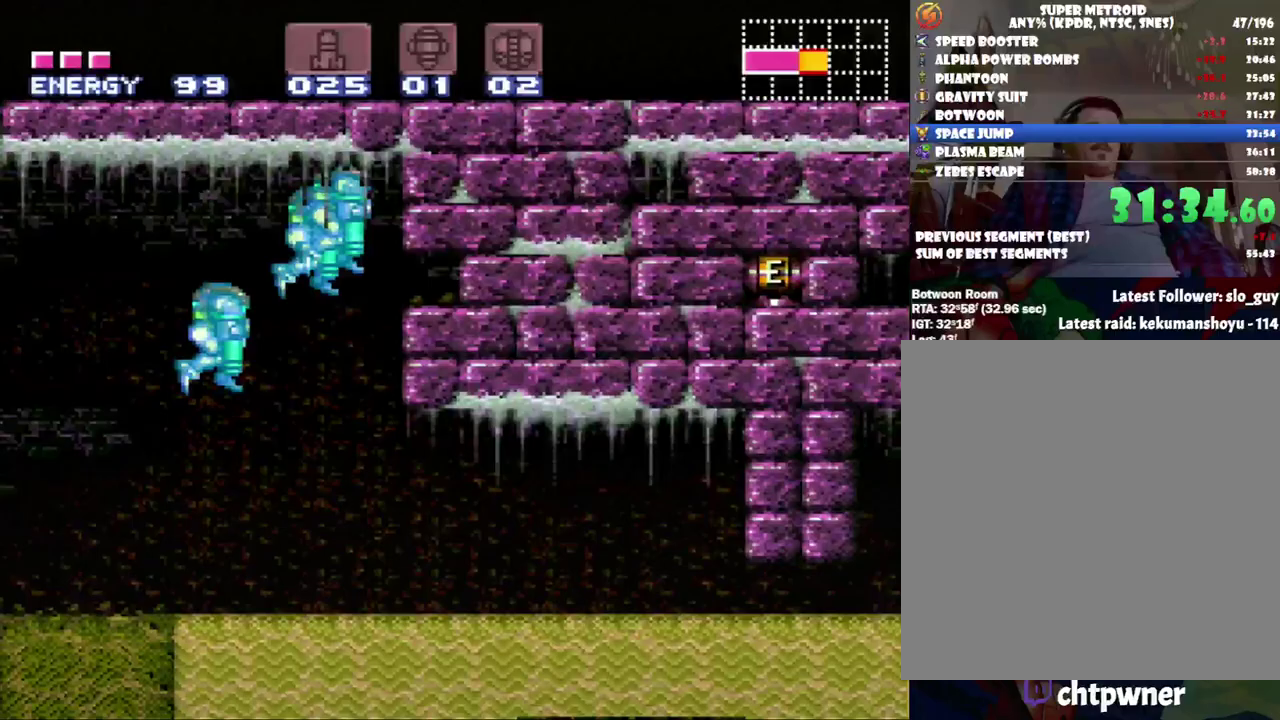
{"dt_ms": 500, "buttons": ["A", "DPAD_RIGHT"], "events": [[233, "DPAD_DOWN", "up"], [300, "DPAD_RIGHT", "down"], [367, "B", "up"]]}
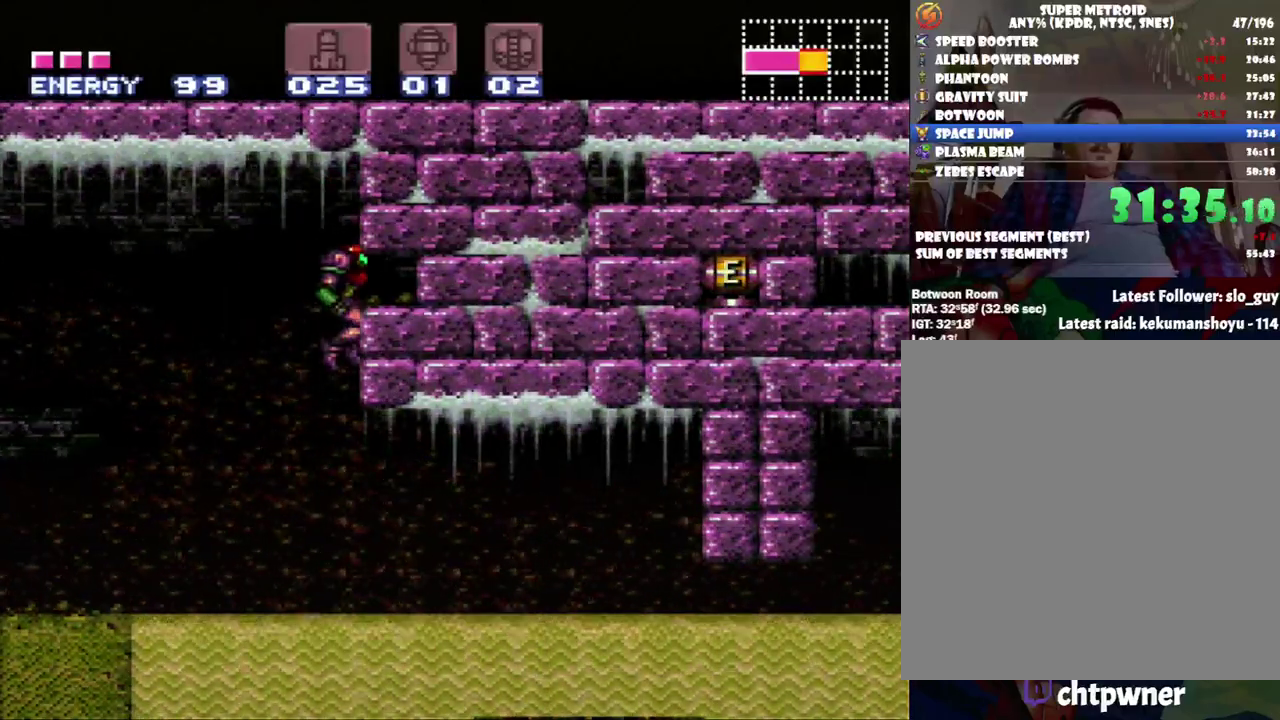
{"dt_ms": 500, "buttons": ["A", "DPAD_LEFT"], "events": [[150, "DPAD_RIGHT", "up"], [200, "DPAD_LEFT", "down"]]}
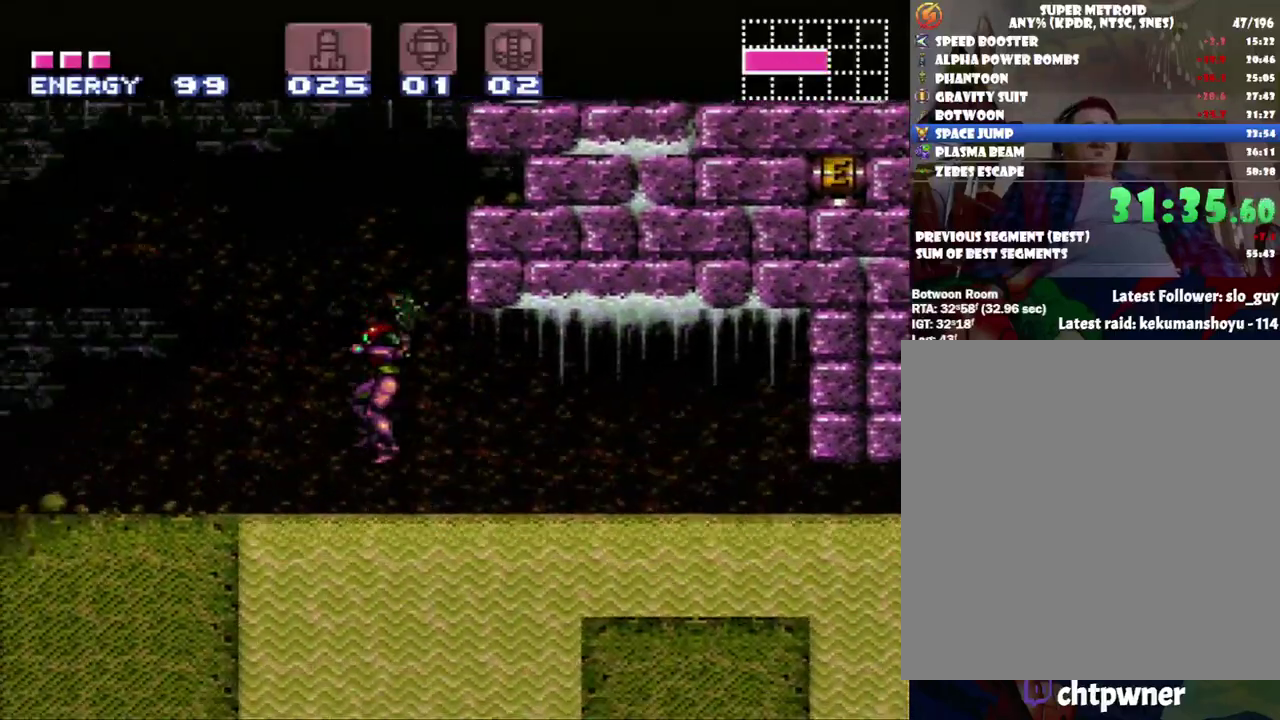
{"dt_ms": 500, "buttons": ["A", "DPAD_LEFT"], "events": [[100, "B", "down"], [250, "B", "up"]]}
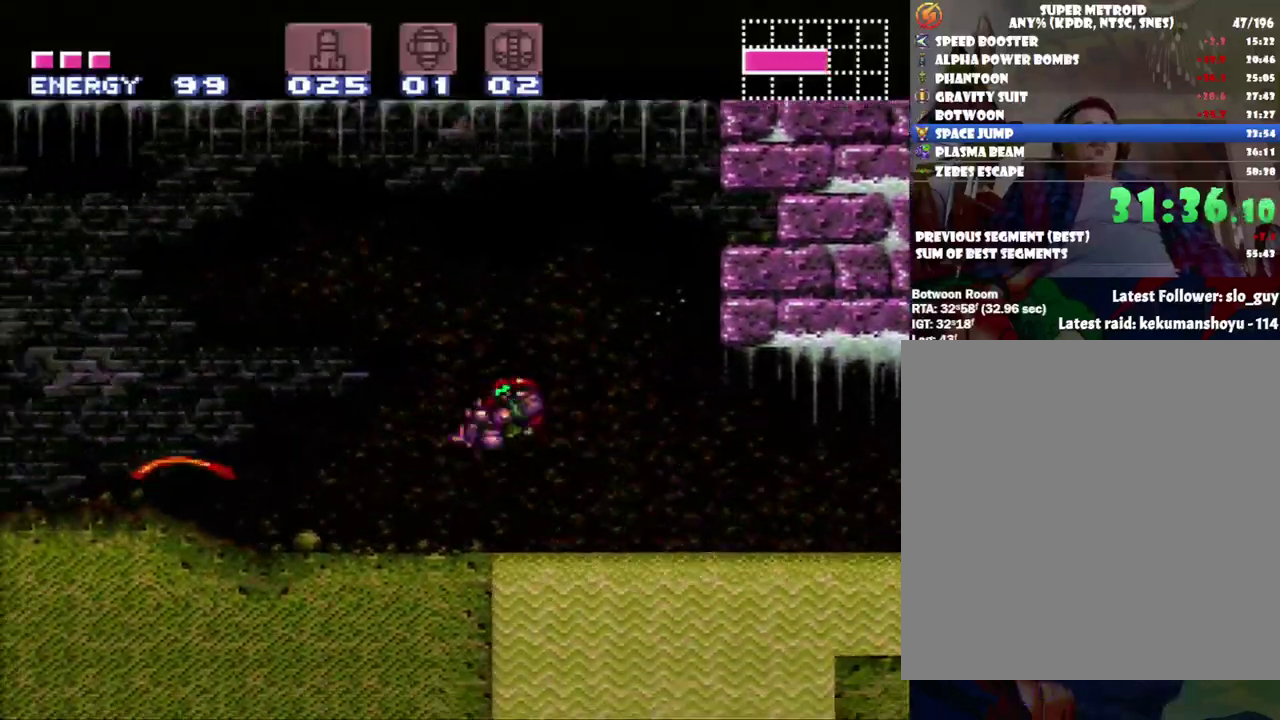
{"dt_ms": 500, "buttons": ["Y"], "events": [[267, "A", "up"], [300, "DPAD_LEFT", "up"], [300, "Y", "down"]]}
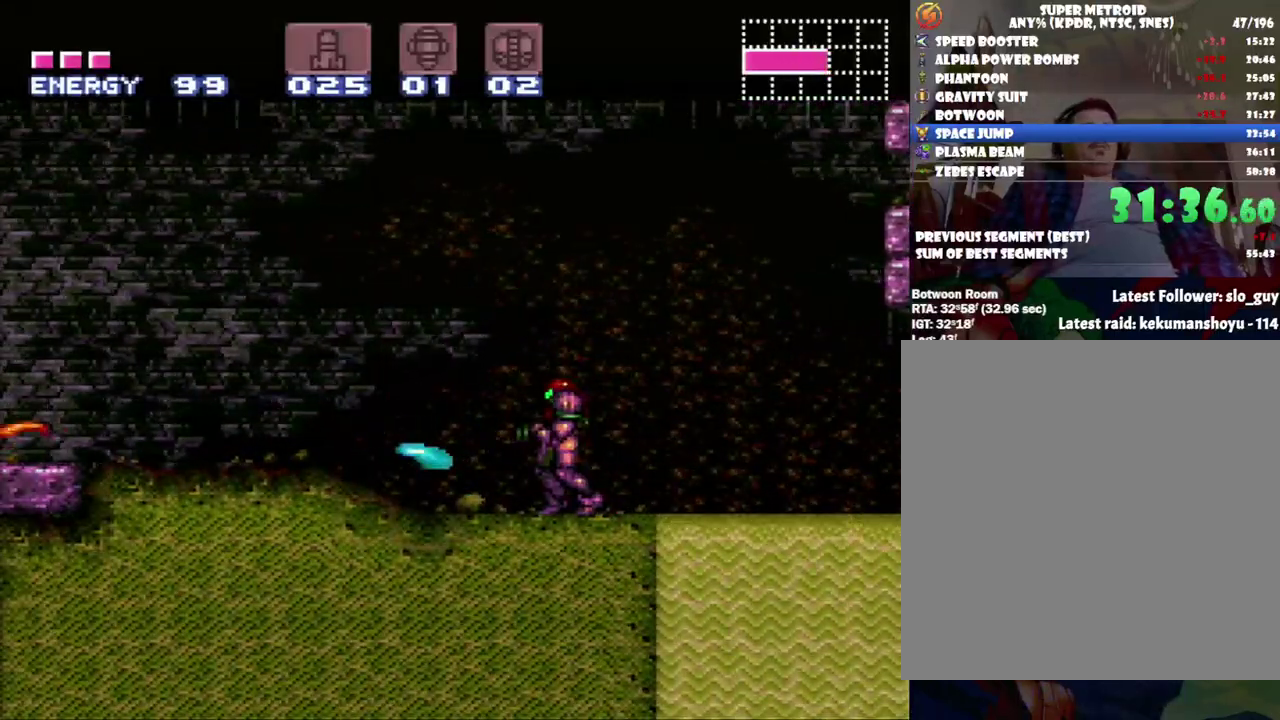
{"dt_ms": 500, "buttons": ["A", "DPAD_LEFT"], "events": [[67, "Y", "up"], [117, "Y", "down"], [183, "DPAD_LEFT", "down"], [183, "Y", "up"], [317, "A", "down"]]}
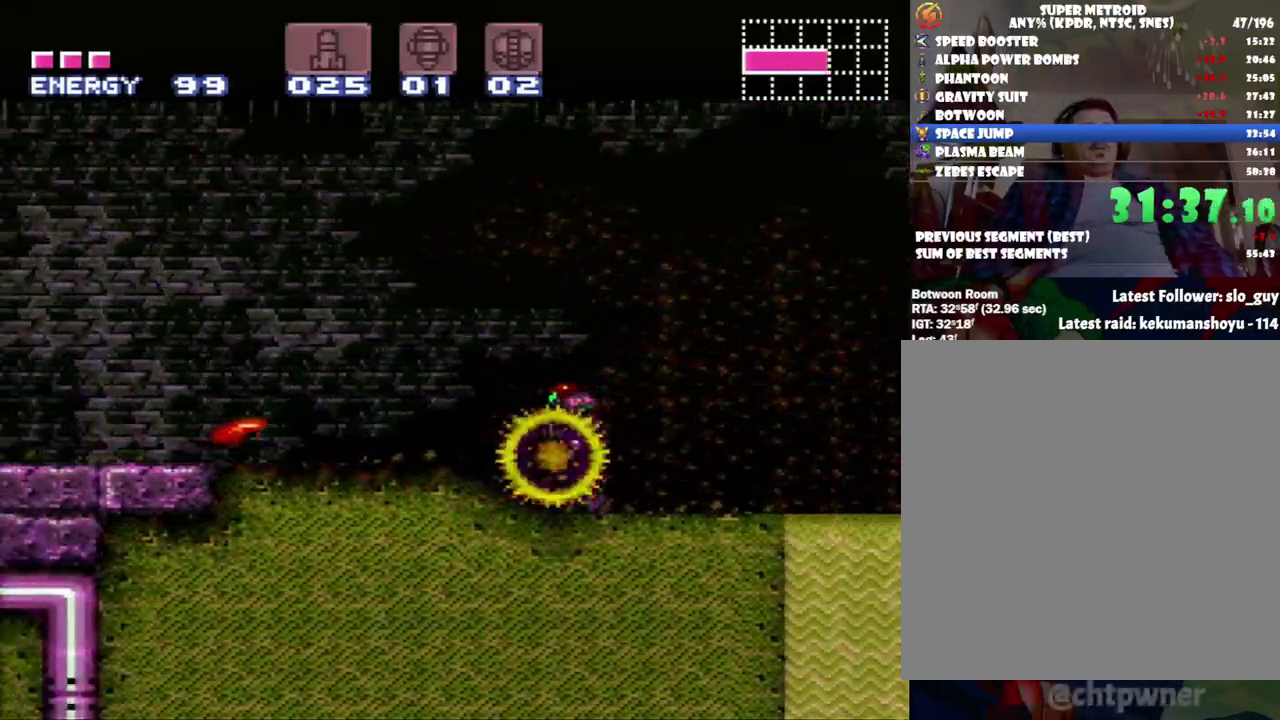
{"dt_ms": 500, "buttons": ["A", "DPAD_RIGHT"], "events": [[117, "DPAD_LEFT", "up"], [183, "DPAD_RIGHT", "down"]]}
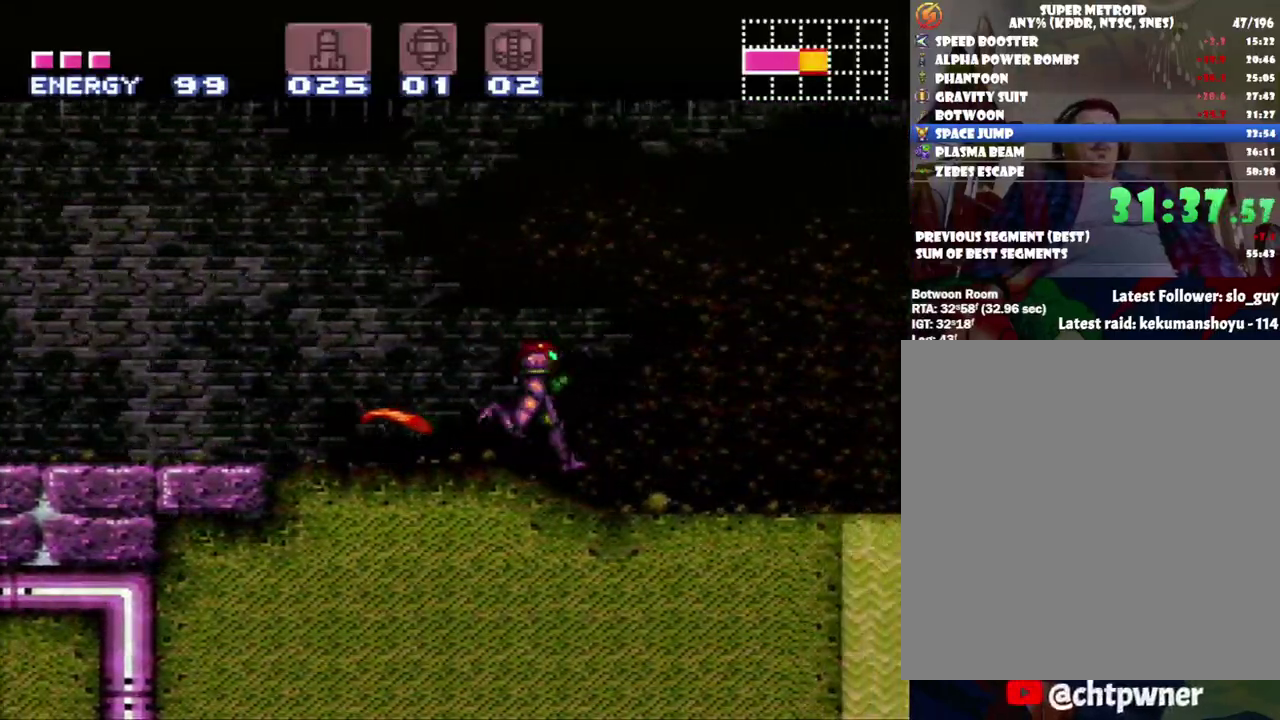
{"dt_ms": 500, "buttons": ["A", "B", "DPAD_DOWN"], "events": [[267, "B", "down"], [367, "DPAD_RIGHT", "up"], [467, "DPAD_DOWN", "down"]]}
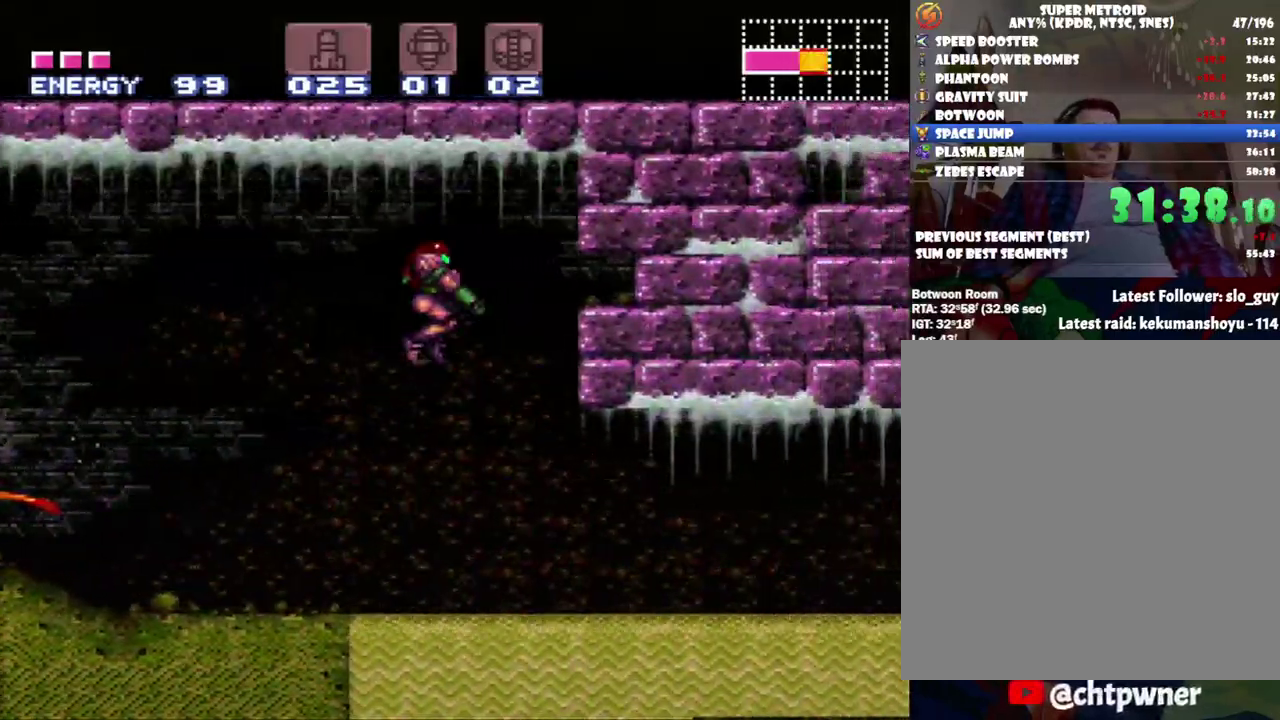
{"dt_ms": 500, "buttons": ["A", "DPAD_RIGHT"], "events": [[233, "DPAD_DOWN", "up"], [317, "DPAD_RIGHT", "down"], [333, "B", "up"]]}
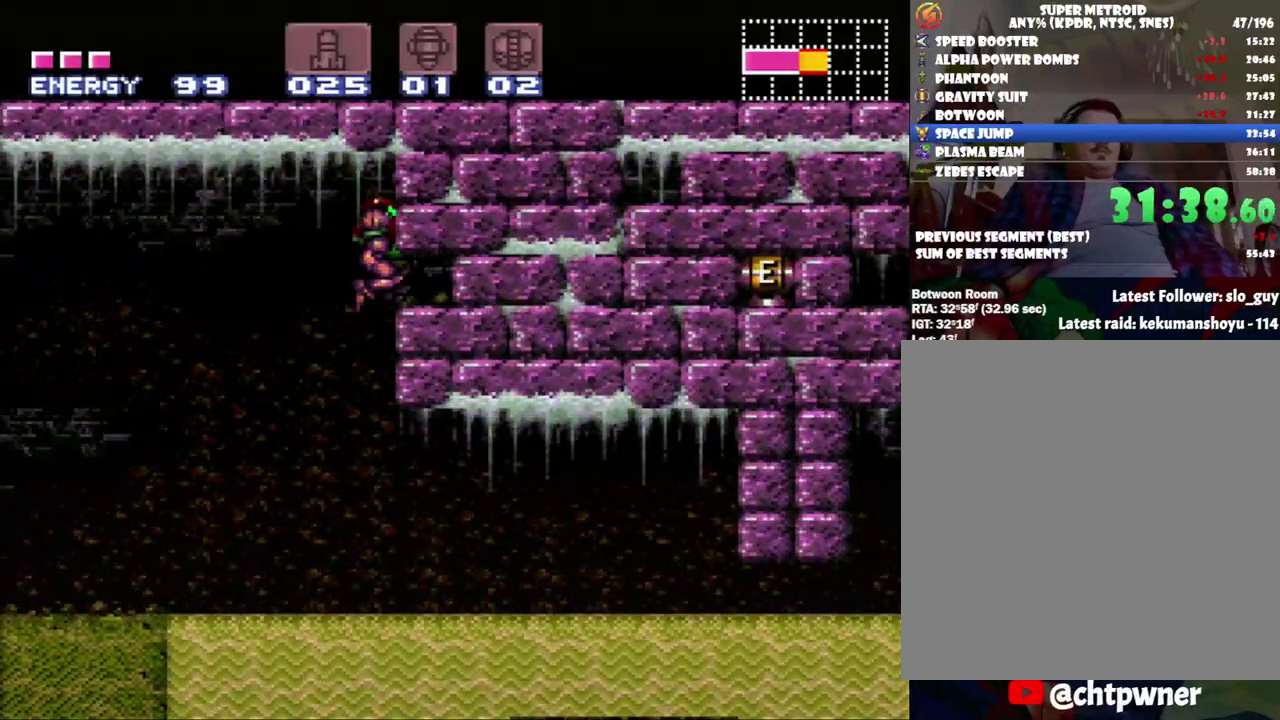
{"dt_ms": 500, "buttons": ["A", "B", "DPAD_LEFT"], "events": [[83, "DPAD_RIGHT", "up"], [150, "DPAD_LEFT", "down"], [483, "B", "down"]]}